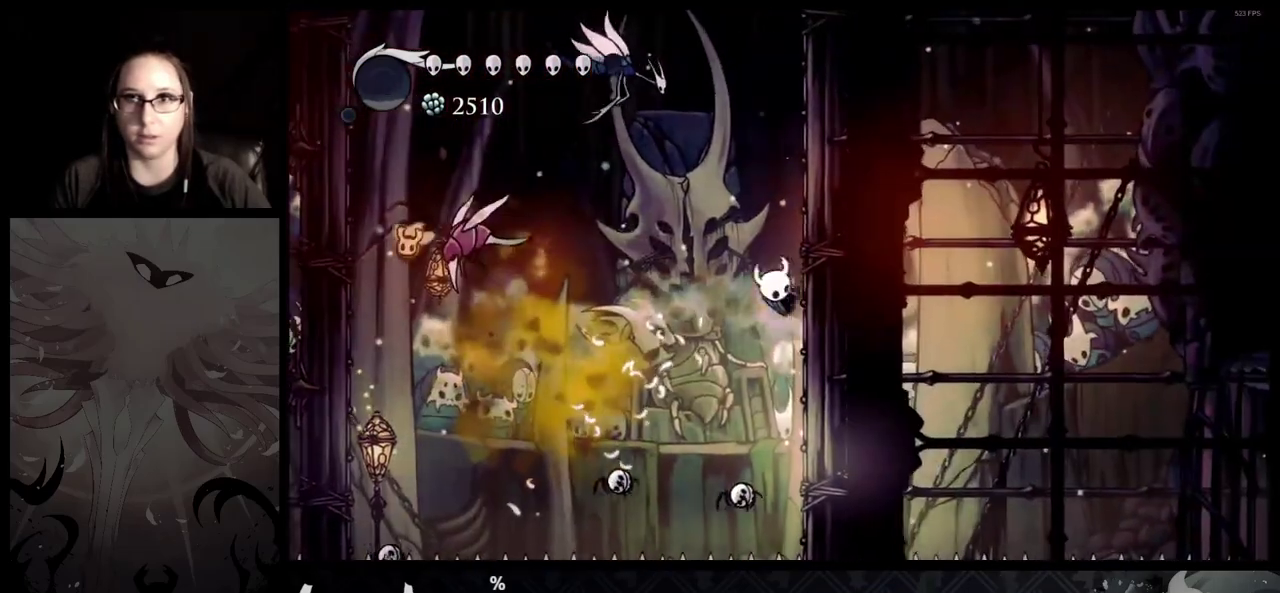
Gameplay with a controller (Xbox layout); each line is a JSON object with the inputs held at the frame after it. "events" lists button and stick changes between this image and that frame as [ms after this image, input, new state], when the widget could be followed in between. Not read: L2 R2.
{"buttons": [], "left_stick": "right", "right_stick": "center", "events": [[167, "A", "up"]]}
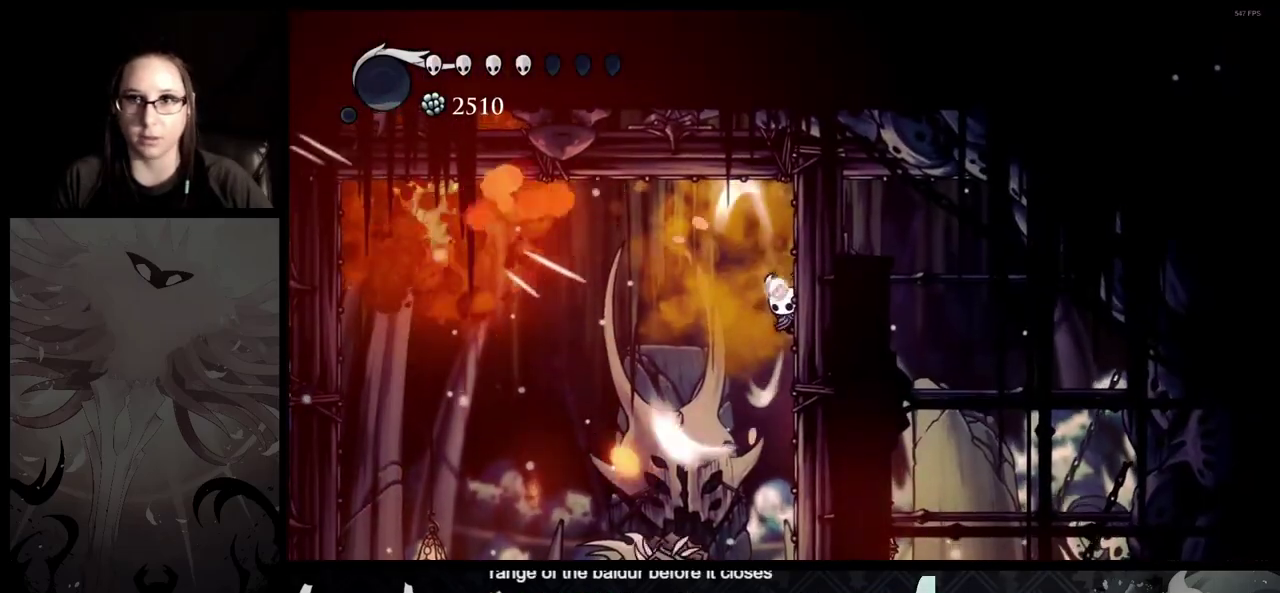
{"buttons": ["A"], "left_stick": "right", "right_stick": "center", "events": [[300, "A", "down"]]}
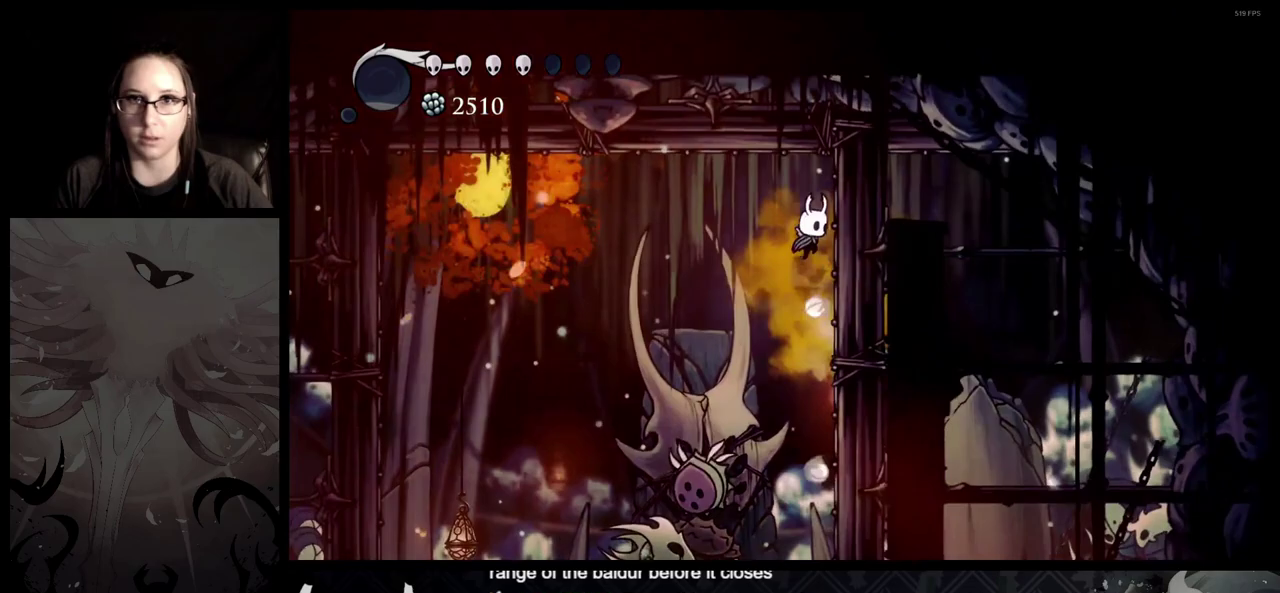
{"buttons": [], "left_stick": "right", "right_stick": "center", "events": [[50, "A", "up"]]}
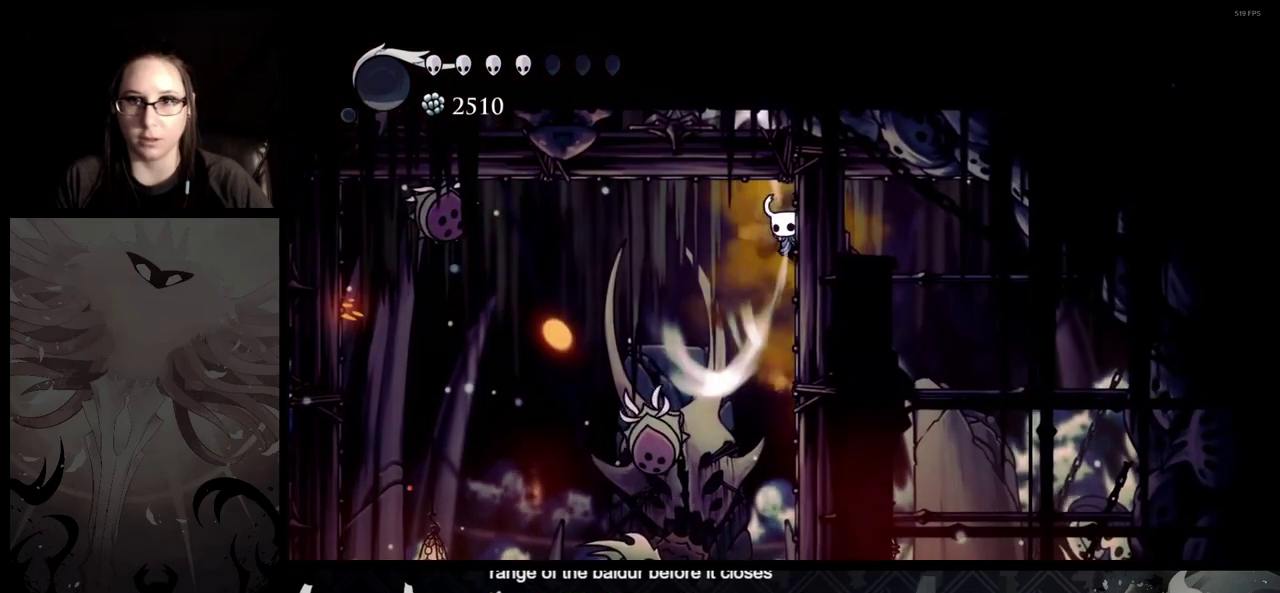
{"buttons": [], "left_stick": "right", "right_stick": "center", "events": [[250, "A", "down"], [400, "A", "up"]]}
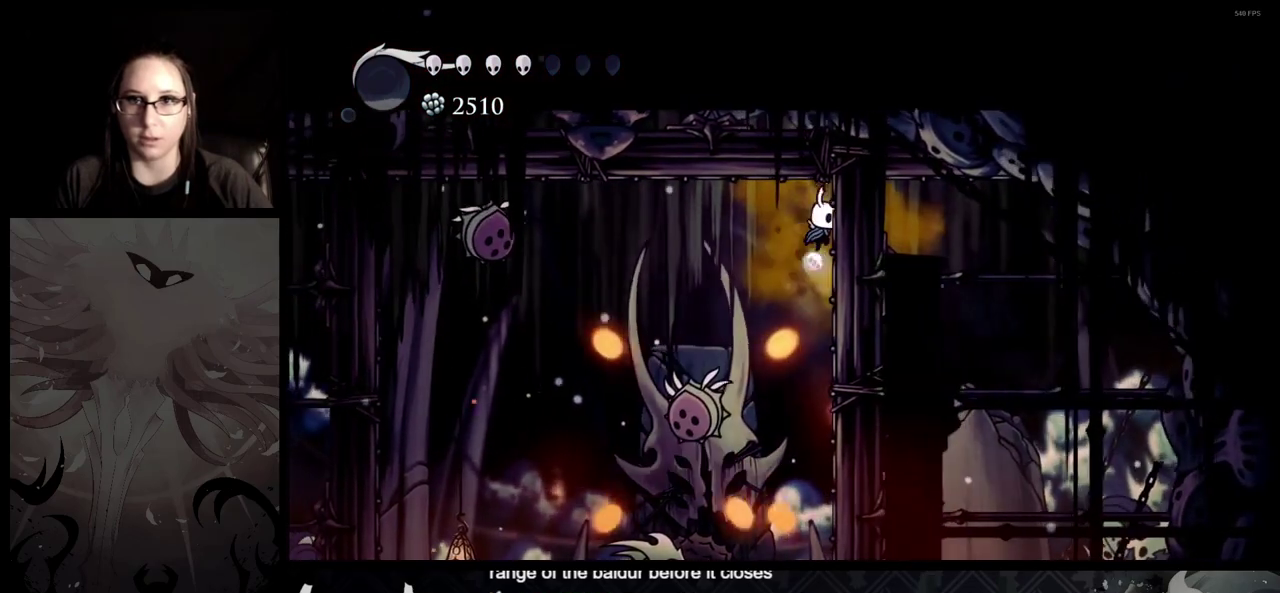
{"buttons": [], "left_stick": "right", "right_stick": "center", "events": []}
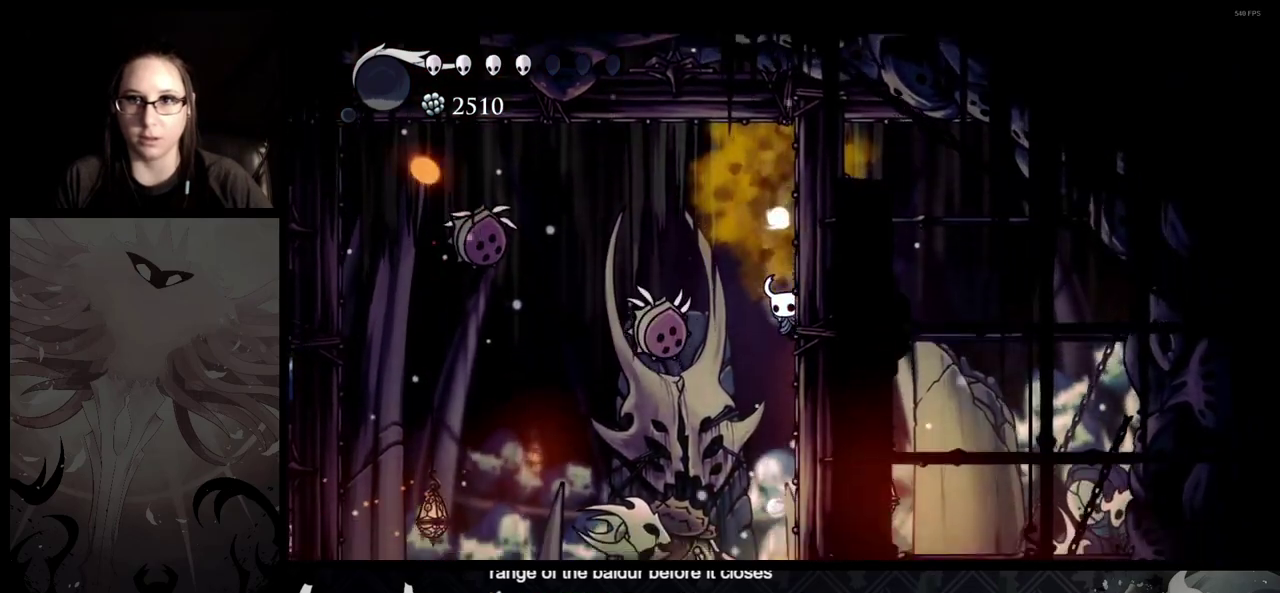
{"buttons": ["A"], "left_stick": "right", "right_stick": "center", "events": [[200, "A", "down"]]}
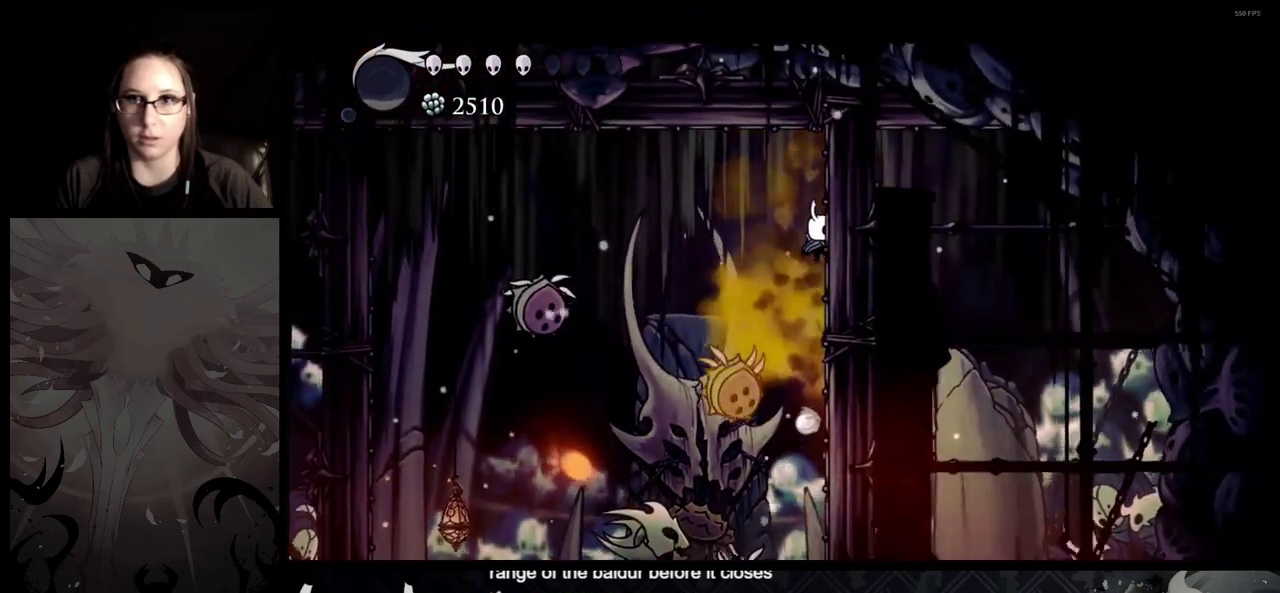
{"buttons": ["A"], "left_stick": "left", "right_stick": "center", "events": [[100, "A", "up"], [300, "A", "down"], [350, "left_stick", "up-left"], [417, "left_stick", "left"]]}
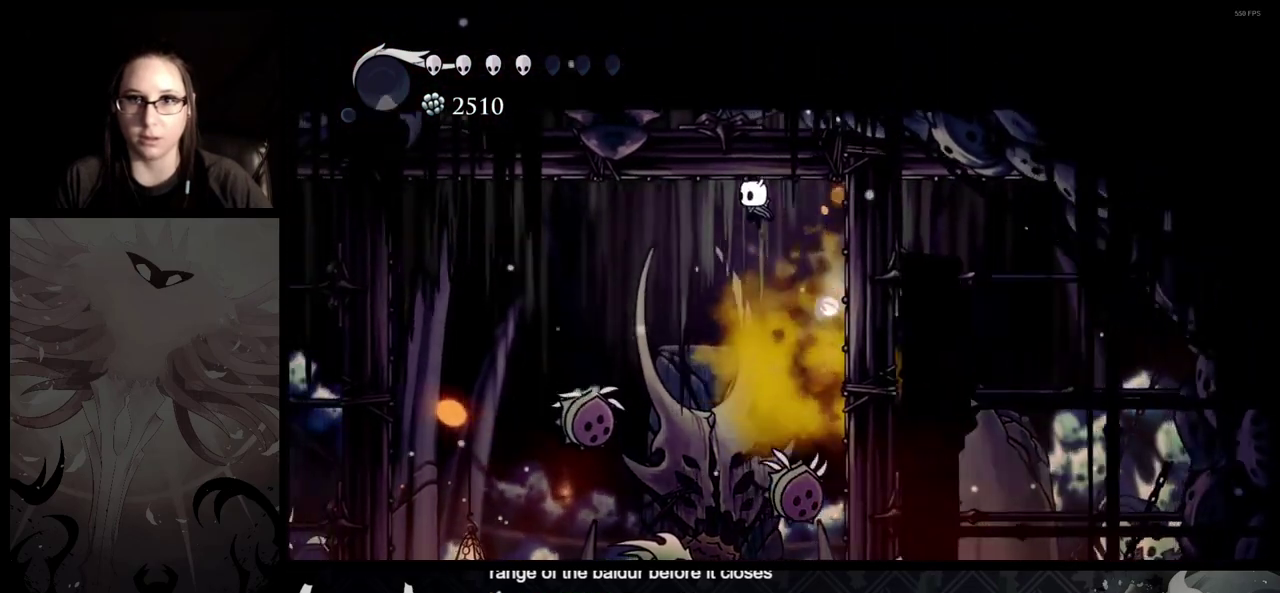
{"buttons": [], "left_stick": "left", "right_stick": "center", "events": [[33, "A", "up"]]}
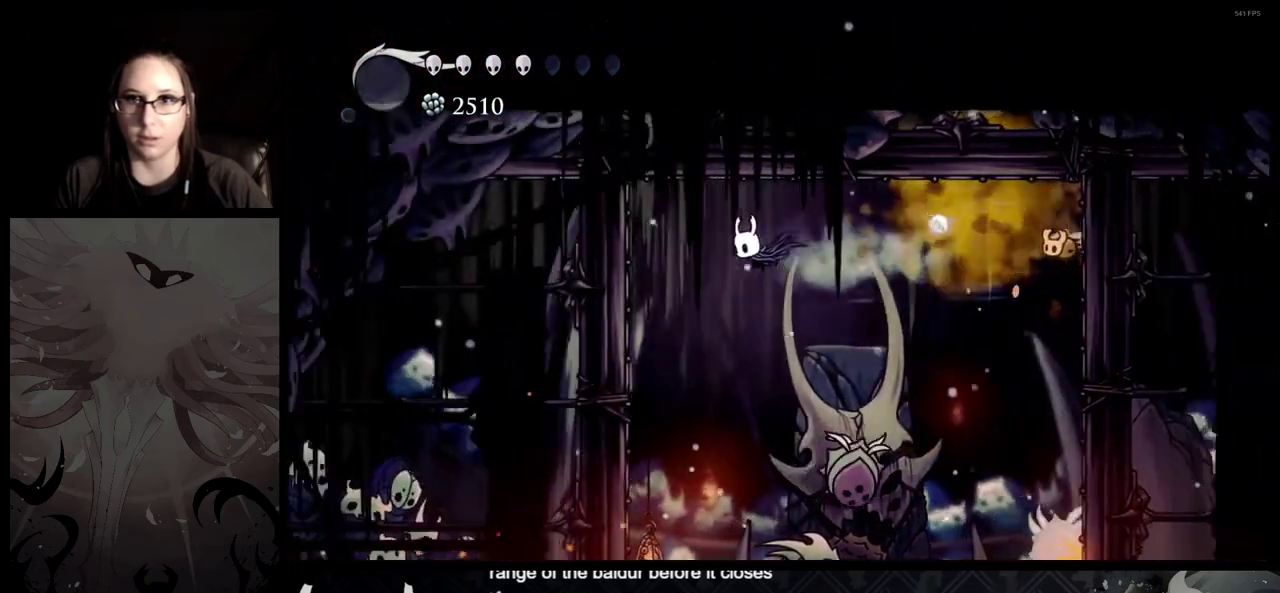
{"buttons": [], "left_stick": "left", "right_stick": "center", "events": [[250, "A", "down"], [333, "A", "up"]]}
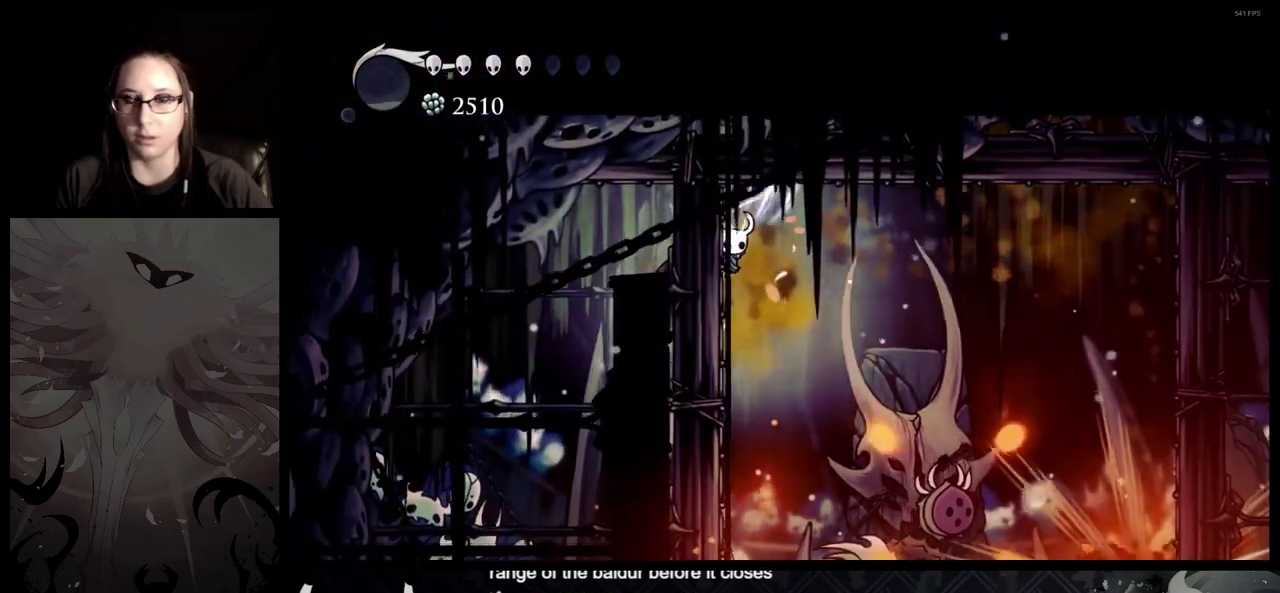
{"buttons": ["A"], "left_stick": "right", "right_stick": "center", "events": [[217, "A", "down"], [417, "left_stick", "right"]]}
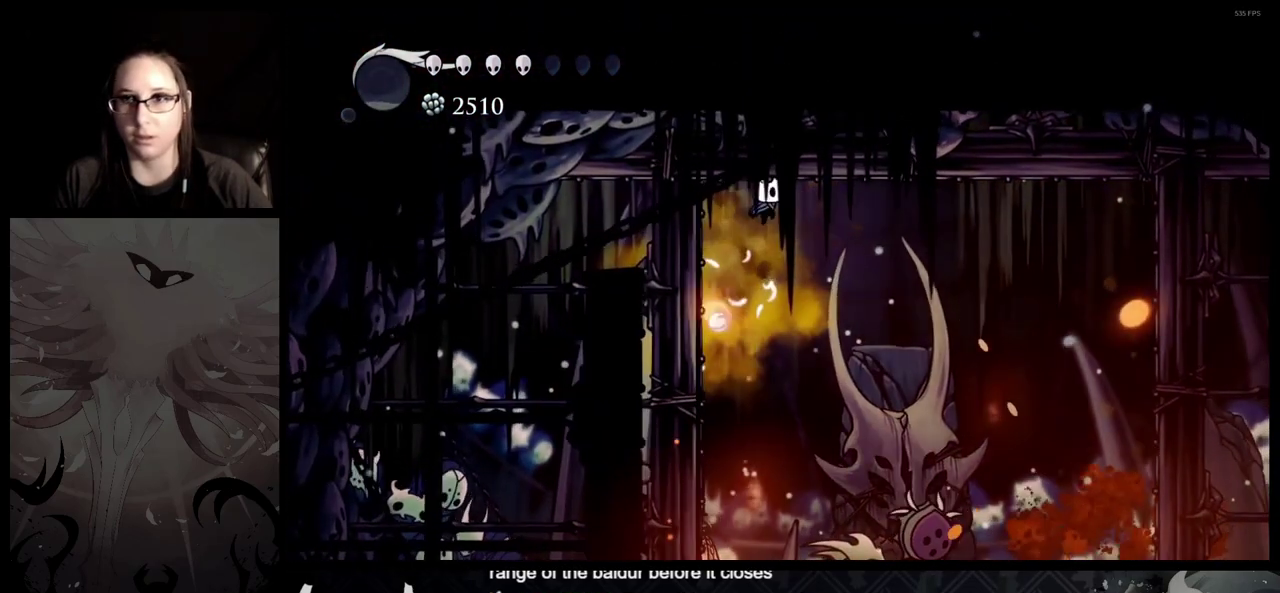
{"buttons": ["A"], "left_stick": "left", "right_stick": "center", "events": [[33, "A", "up"], [233, "left_stick", "left"], [383, "A", "down"]]}
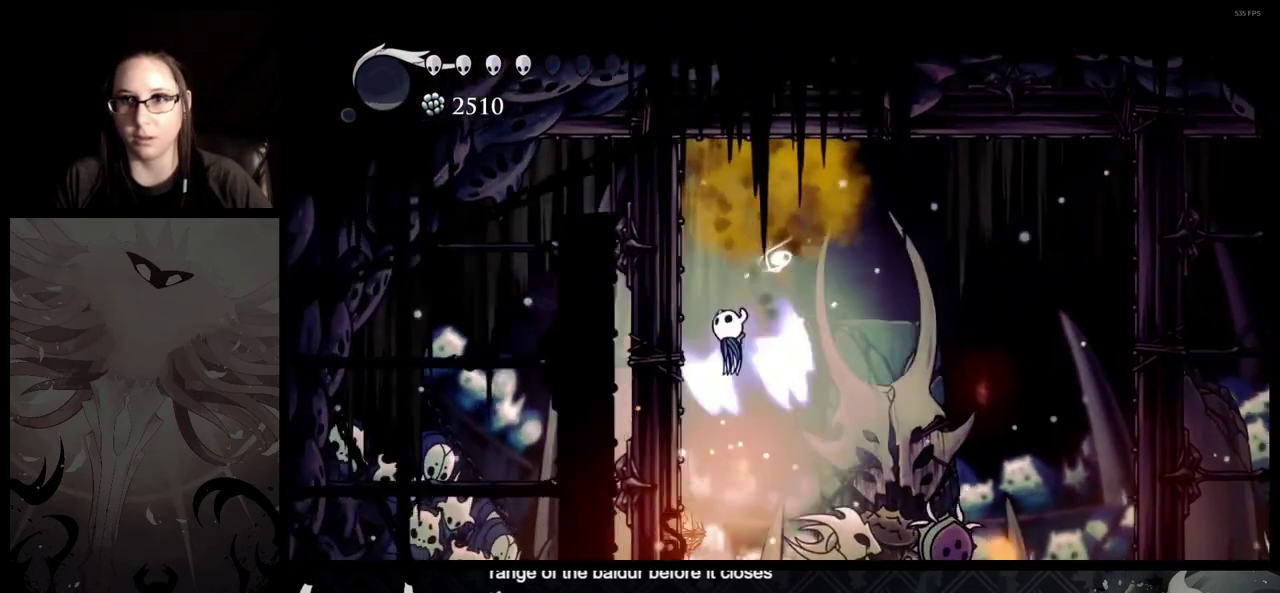
{"buttons": ["A"], "left_stick": "left", "right_stick": "center", "events": [[133, "A", "up"], [383, "A", "down"]]}
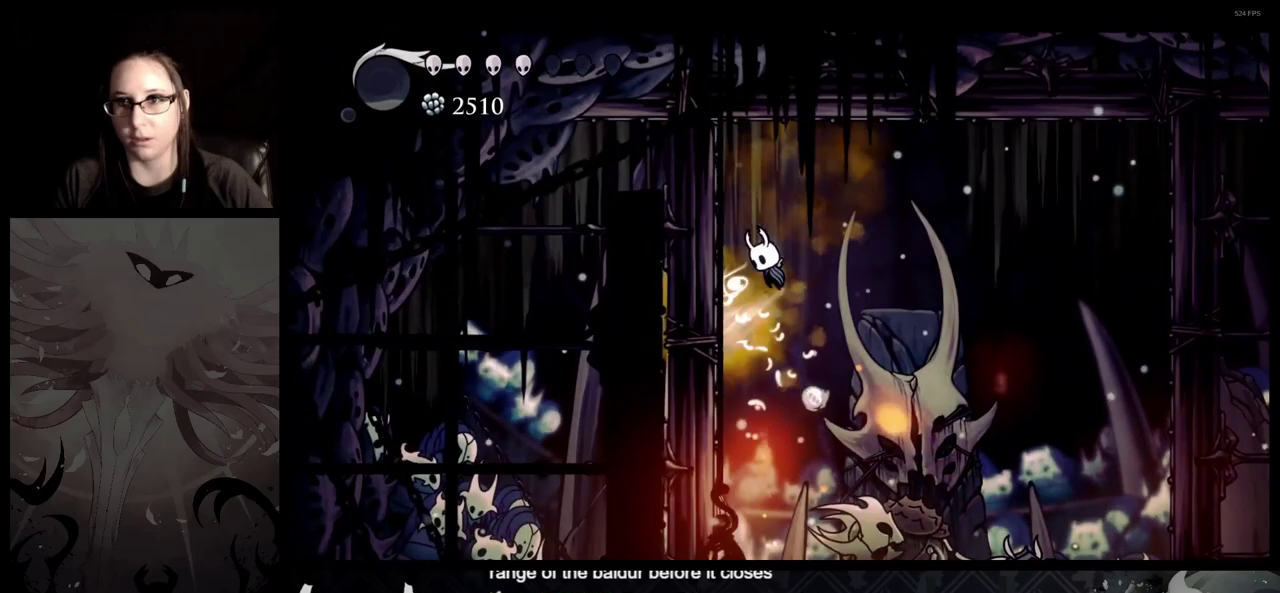
{"buttons": [], "left_stick": "right", "right_stick": "center", "events": [[133, "A", "up"], [317, "A", "down"], [350, "left_stick", "right"], [450, "A", "up"]]}
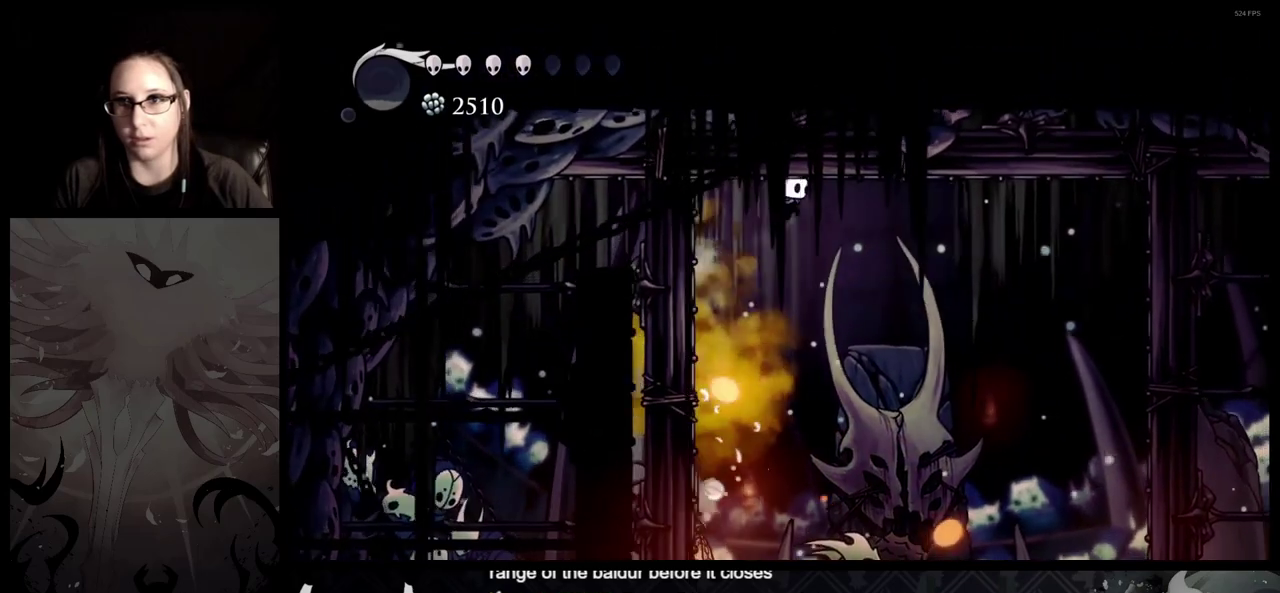
{"buttons": [], "left_stick": "up-left", "right_stick": "center", "events": [[450, "left_stick", "up-left"]]}
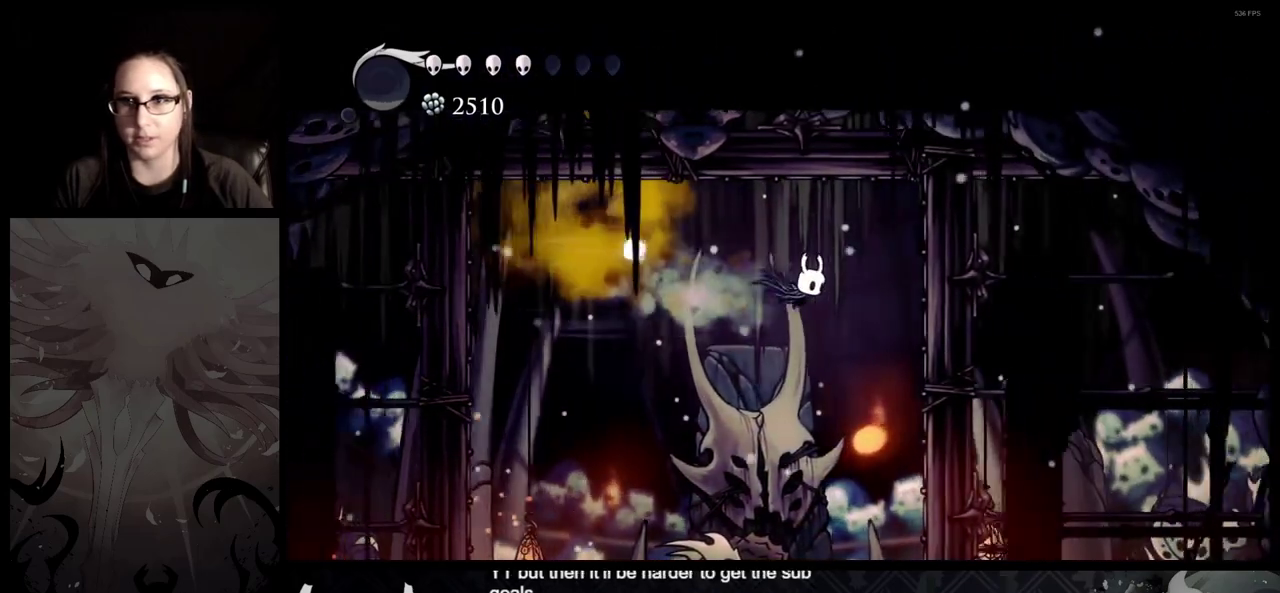
{"buttons": ["A"], "left_stick": "right", "right_stick": "center", "events": [[50, "left_stick", "left"], [317, "left_stick", "right"], [367, "A", "down"]]}
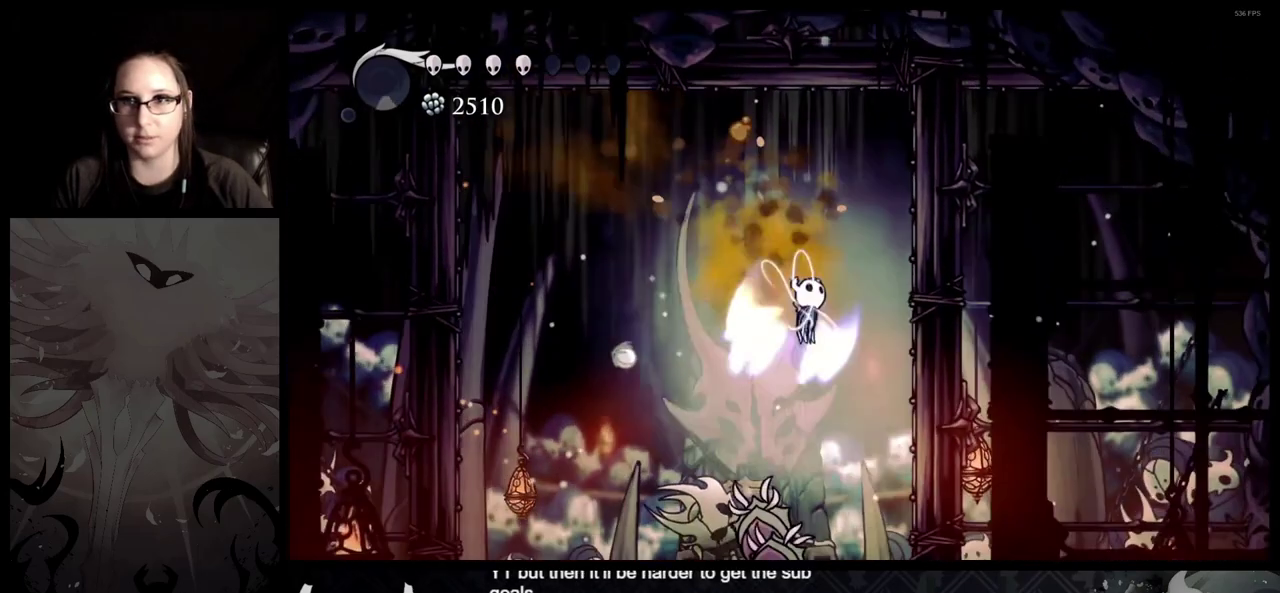
{"buttons": [], "left_stick": "right", "right_stick": "center", "events": [[267, "A", "up"]]}
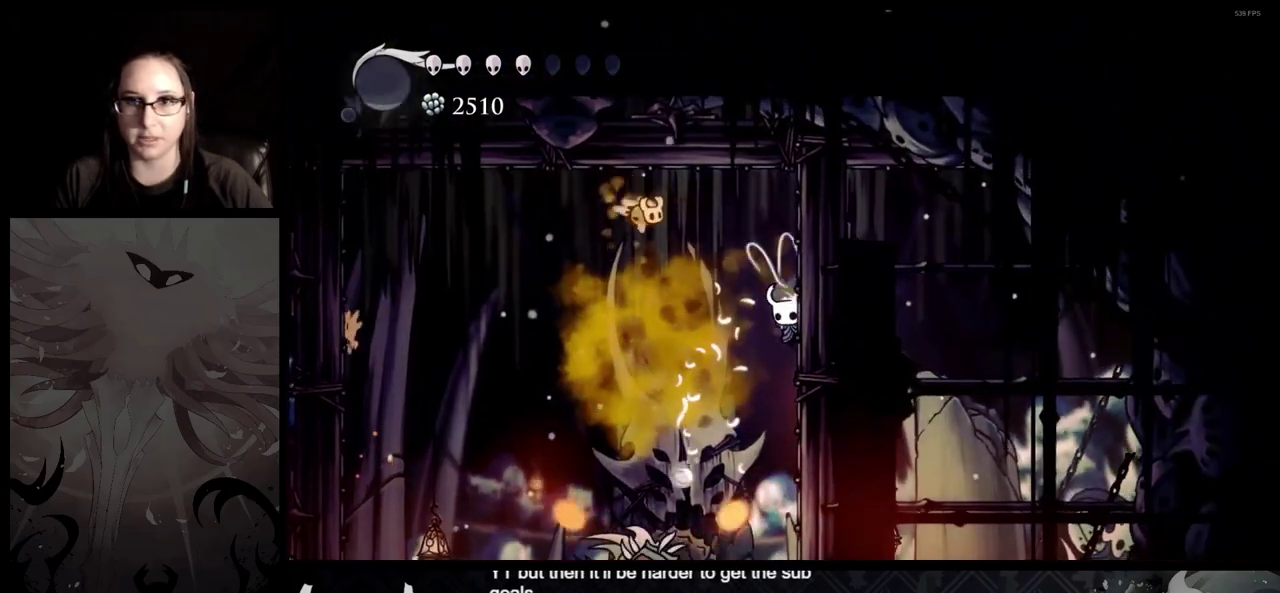
{"buttons": [], "left_stick": "right", "right_stick": "center", "events": [[67, "A", "down"], [100, "left_stick", "left"], [333, "left_stick", "right"], [367, "A", "up"]]}
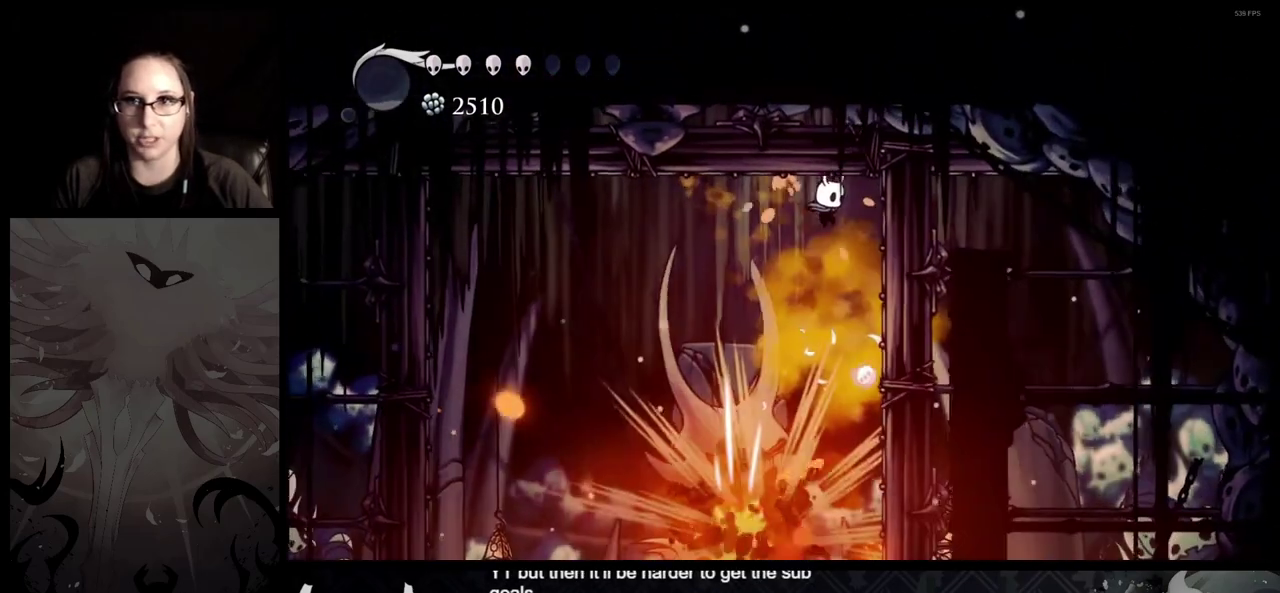
{"buttons": [], "left_stick": "right", "right_stick": "center", "events": []}
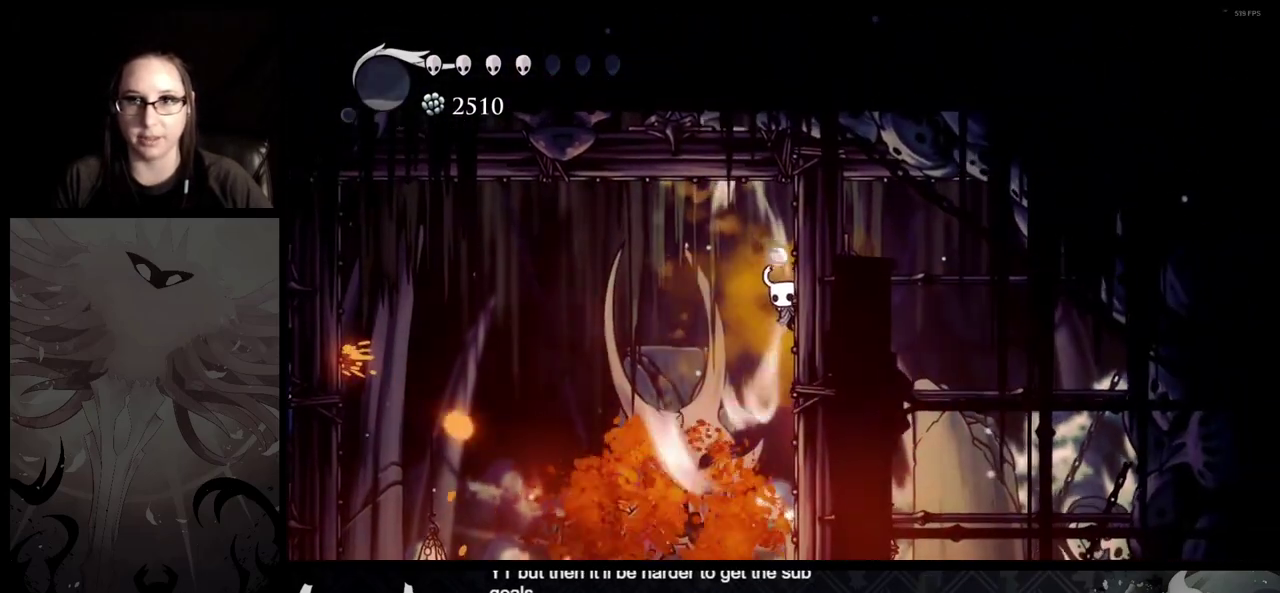
{"buttons": [], "left_stick": "right", "right_stick": "center", "events": []}
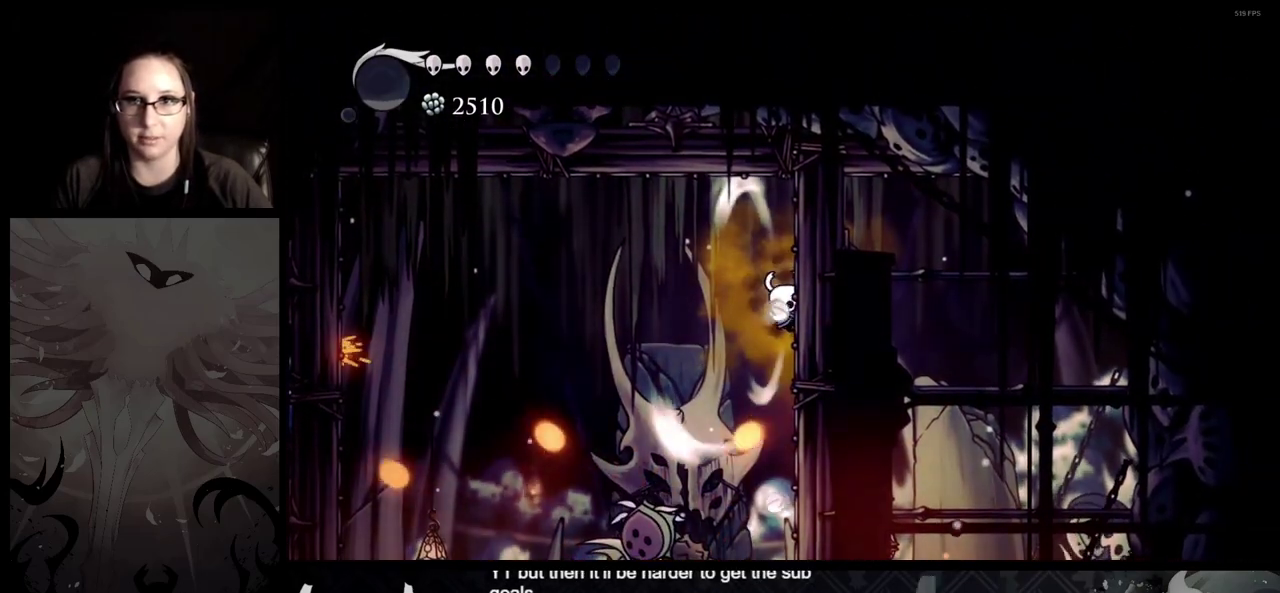
{"buttons": [], "left_stick": "right", "right_stick": "center", "events": [[150, "A", "down"], [400, "A", "up"]]}
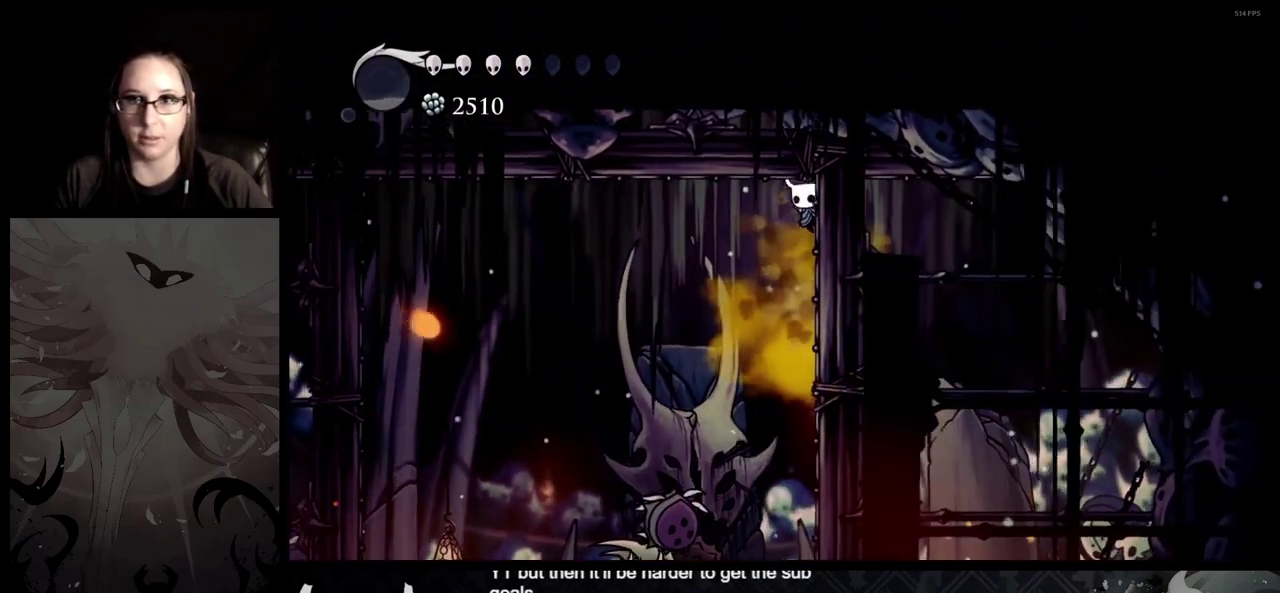
{"buttons": [], "left_stick": "right", "right_stick": "center", "events": []}
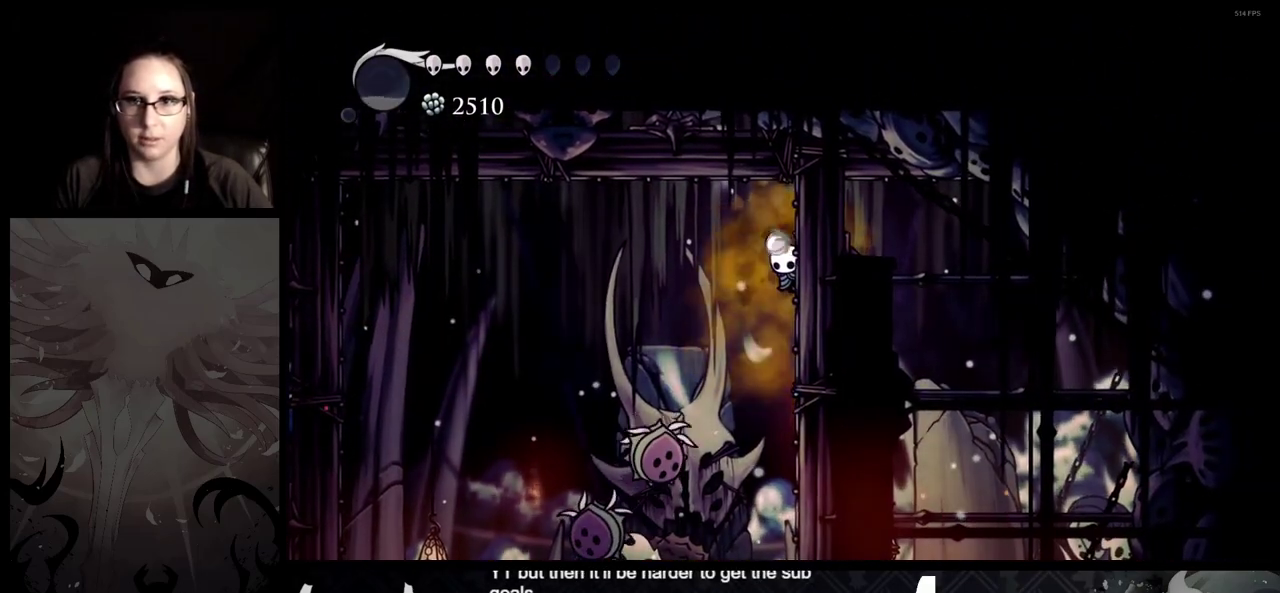
{"buttons": [], "left_stick": "right", "right_stick": "center", "events": []}
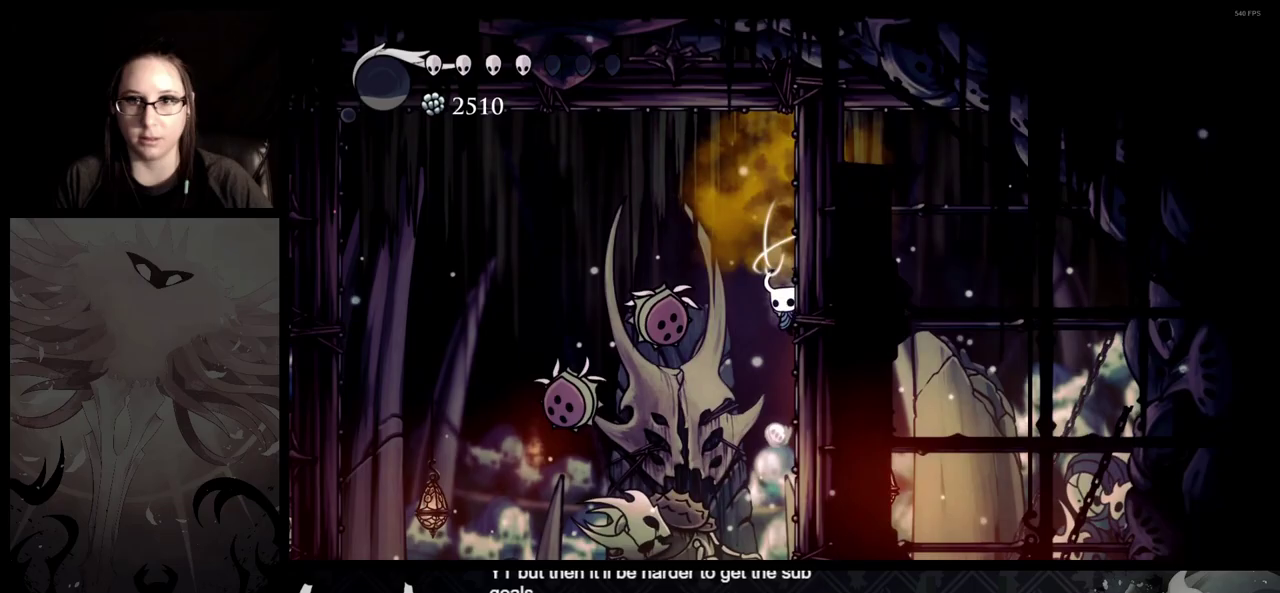
{"buttons": [], "left_stick": "right", "right_stick": "center", "events": []}
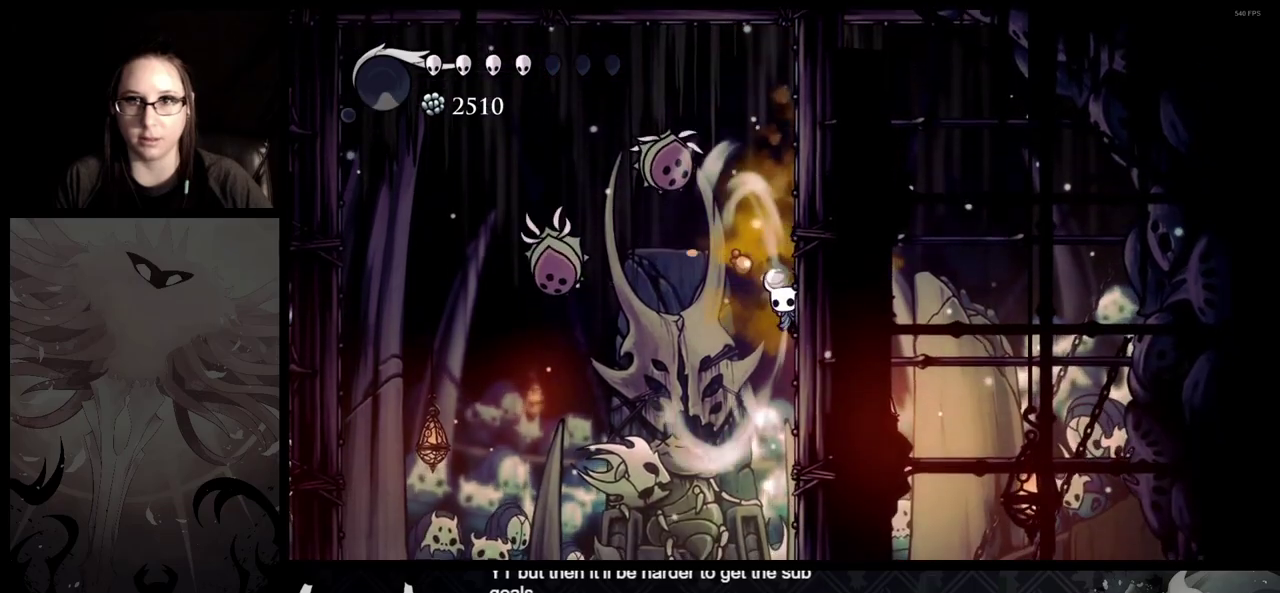
{"buttons": [], "left_stick": "right", "right_stick": "center", "events": []}
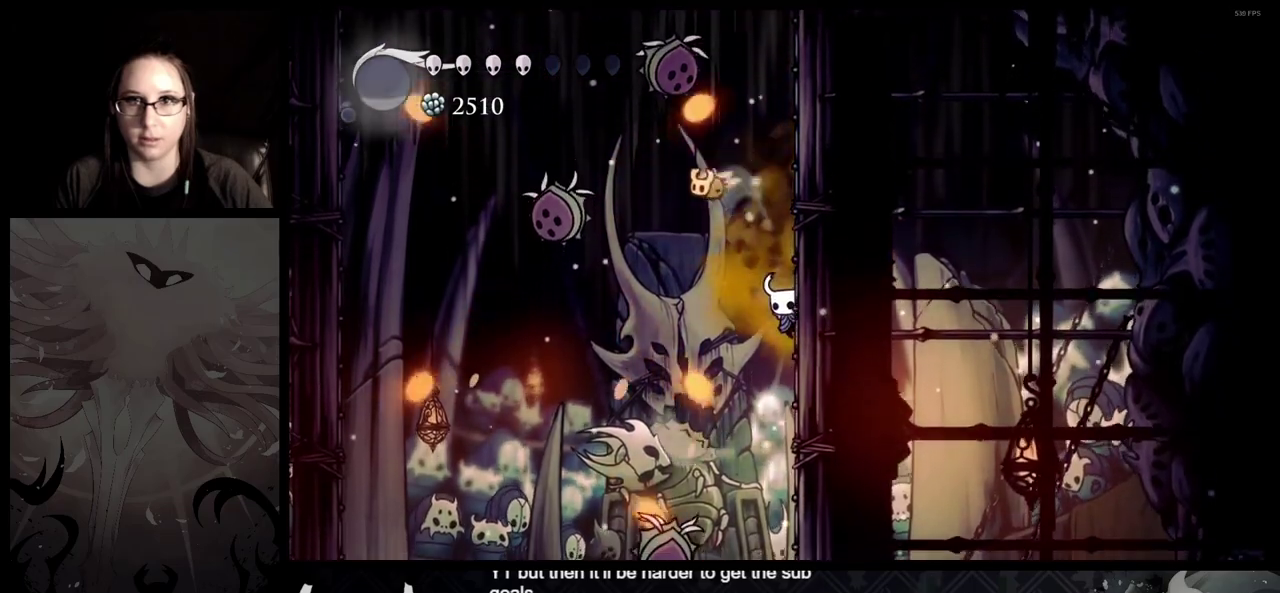
{"buttons": [], "left_stick": "right", "right_stick": "center", "events": [[83, "A", "down"], [367, "A", "up"]]}
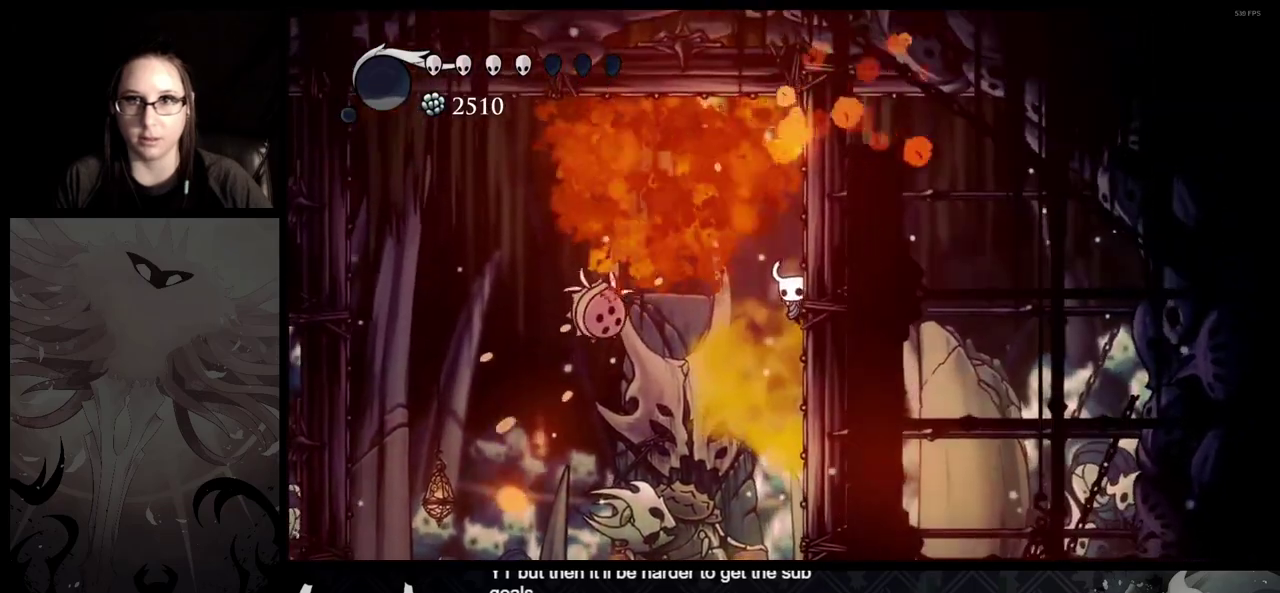
{"buttons": [], "left_stick": "right", "right_stick": "center", "events": []}
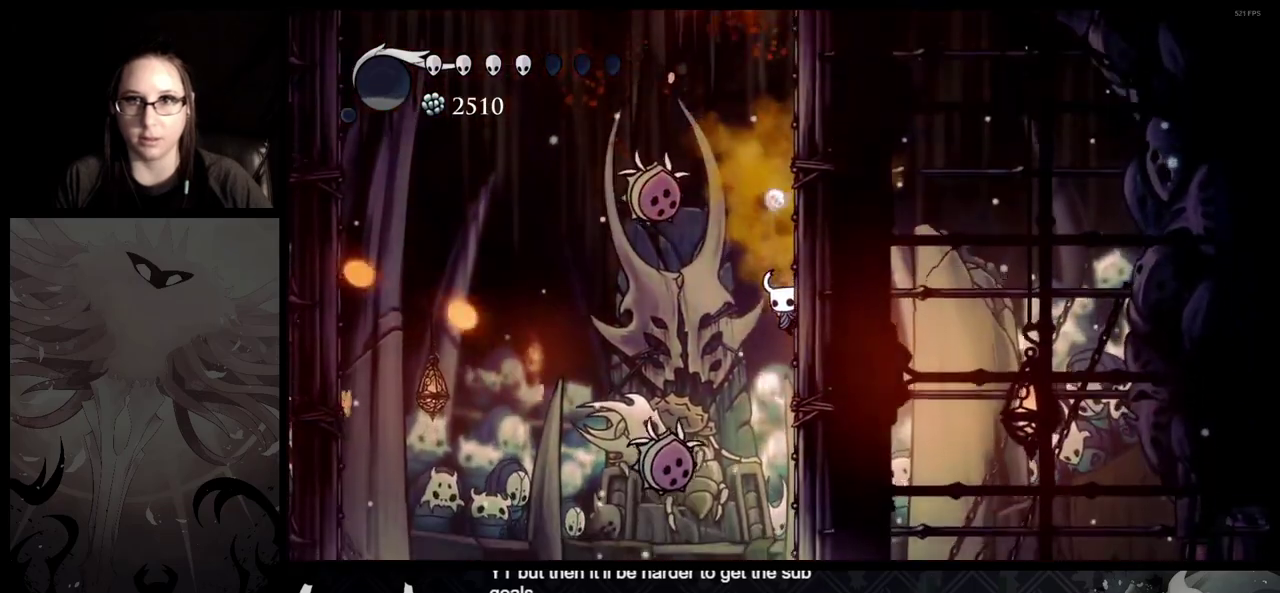
{"buttons": [], "left_stick": "left", "right_stick": "center", "events": [[200, "A", "down"], [250, "left_stick", "up-left"], [333, "A", "up"], [333, "left_stick", "left"]]}
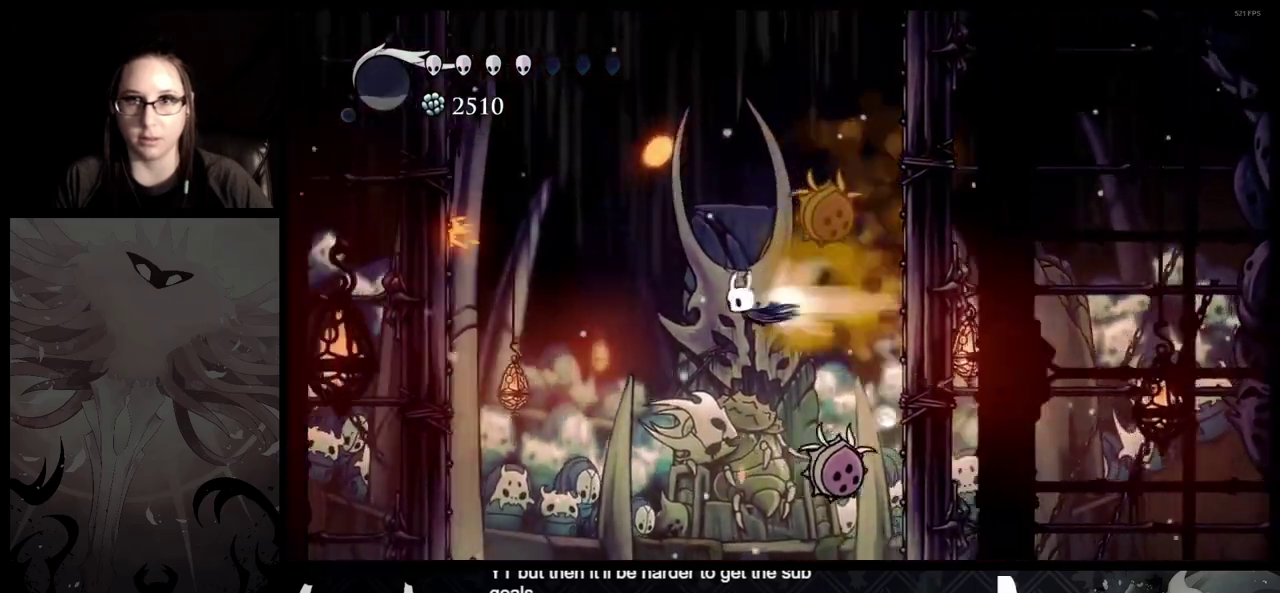
{"buttons": ["A"], "left_stick": "right", "right_stick": "center", "events": [[217, "left_stick", "down-right"], [267, "left_stick", "right"], [500, "A", "down"]]}
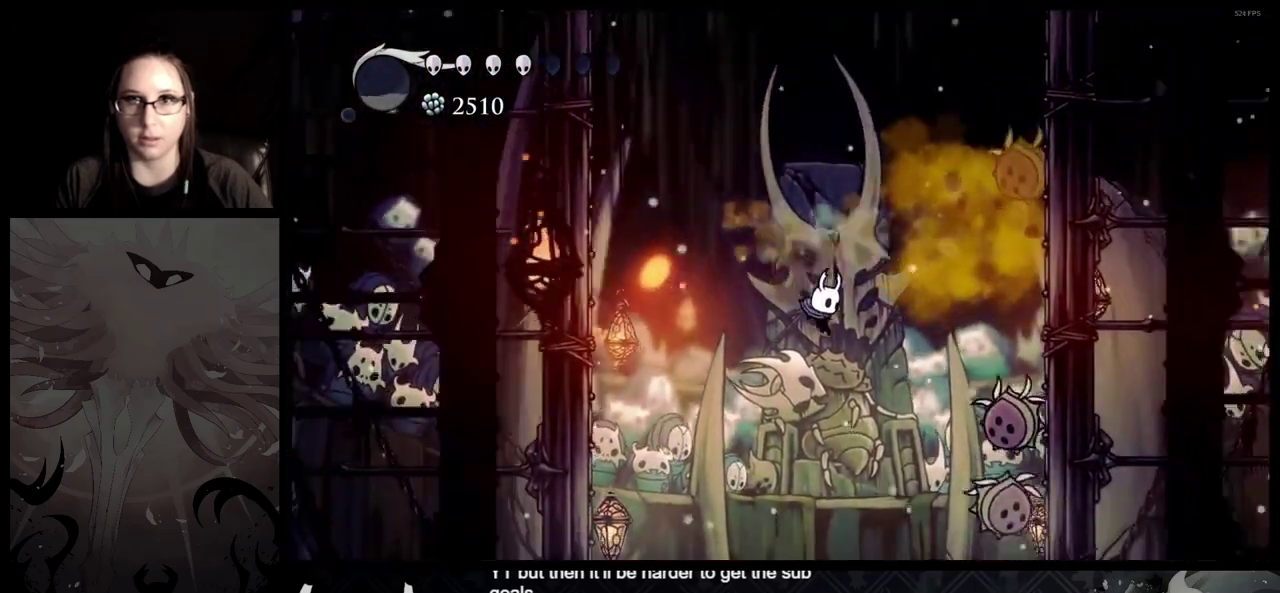
{"buttons": ["A"], "left_stick": "left", "right_stick": "center", "events": [[33, "left_stick", "up-left"], [83, "left_stick", "left"]]}